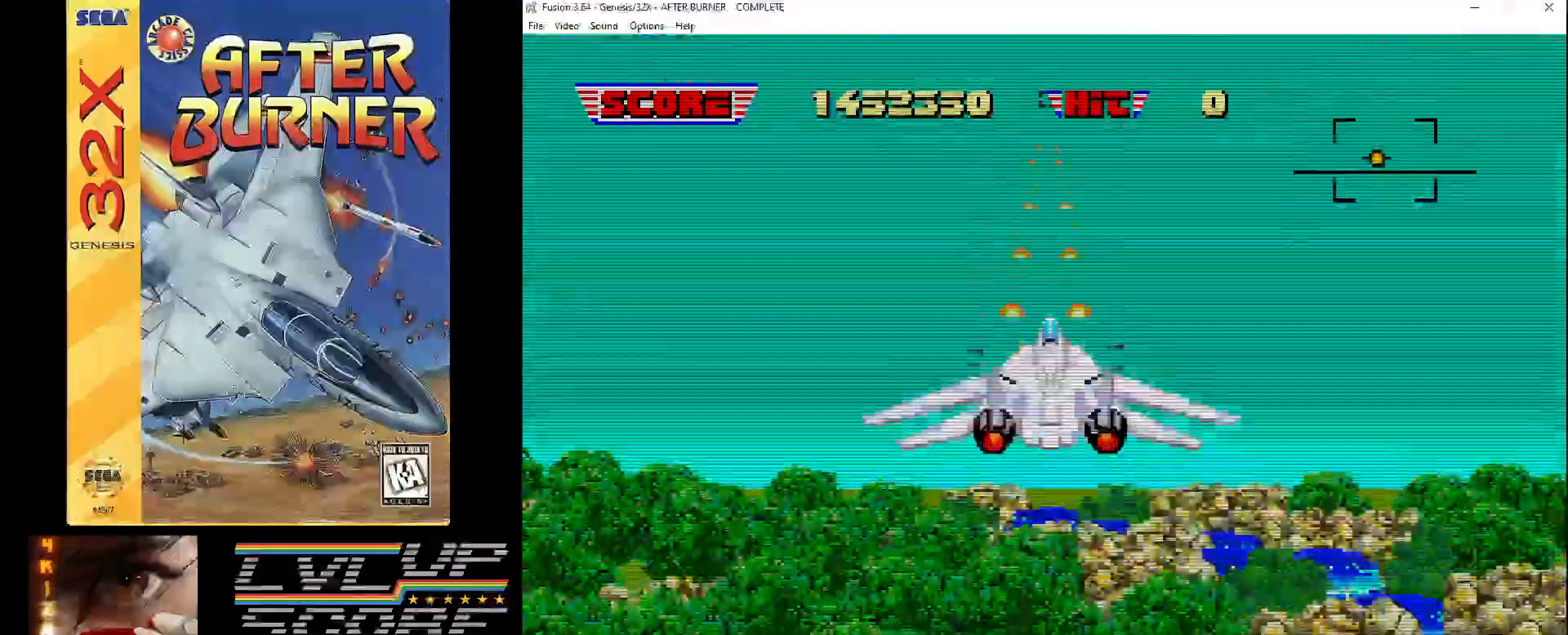
Gameplay with a controller (Xbox layout); each line is a JSON object with the inputs held at the frame after it. "events" lists button and stick changes between this image and that frame as [ms after this image, input, new state], when the widget could be followed in between. Not read: L1 L2 L3 R1 R2 R3.
{"buttons": [], "events": [[100, "DPAD_UP", "down"], [117, "DPAD_LEFT", "up"], [200, "DPAD_UP", "up"]]}
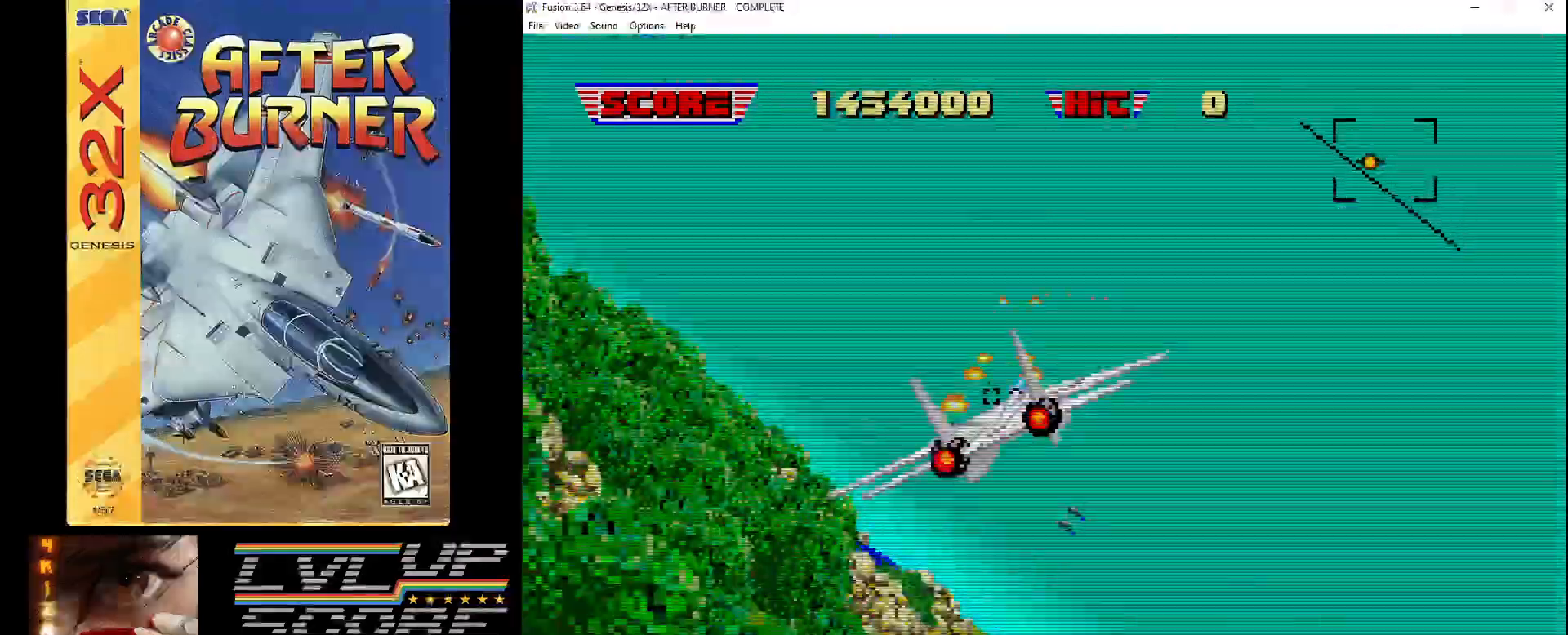
{"buttons": [], "events": [[33, "DPAD_UP", "down"], [150, "DPAD_UP", "up"]]}
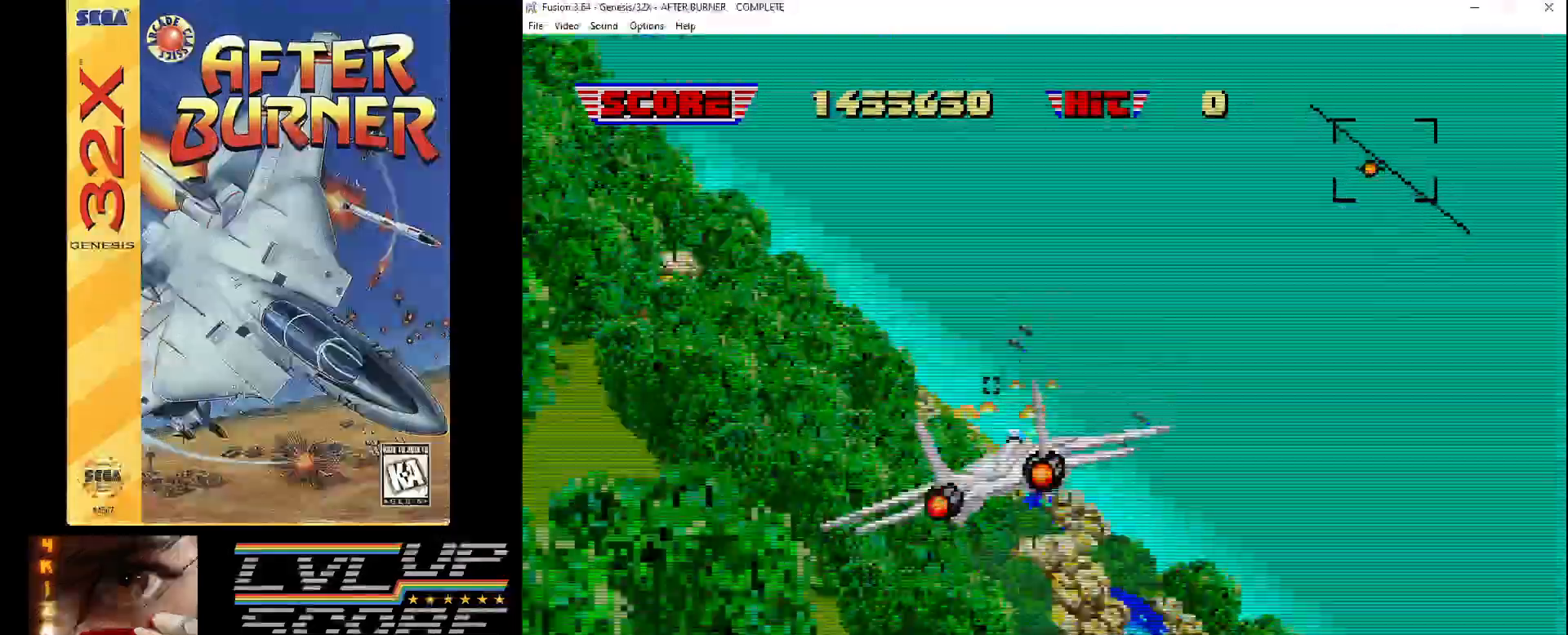
{"buttons": [], "events": [[217, "DPAD_RIGHT", "down"], [317, "DPAD_DOWN", "down"], [367, "DPAD_RIGHT", "up"], [400, "DPAD_DOWN", "up"]]}
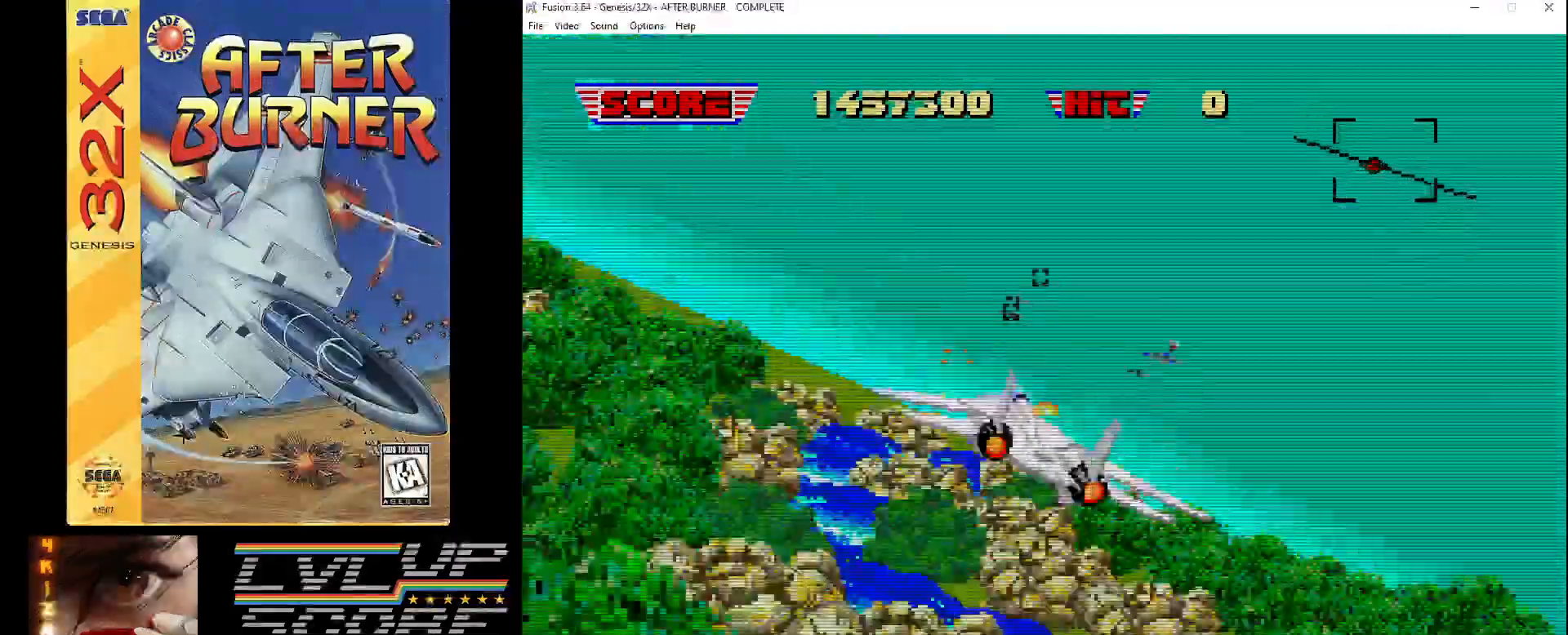
{"buttons": [], "events": [[217, "B", "down"], [300, "DPAD_LEFT", "down"], [317, "B", "up"], [400, "B", "down"], [450, "DPAD_LEFT", "up"], [483, "B", "up"]]}
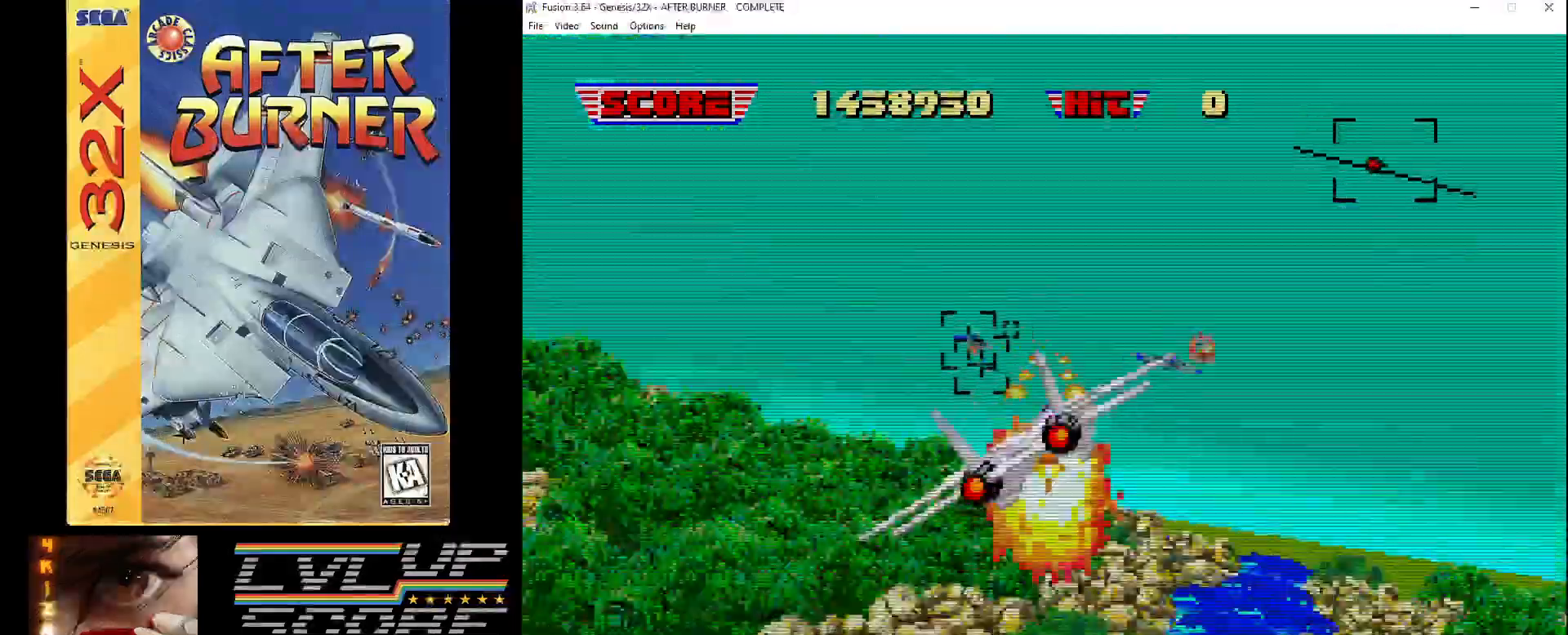
{"buttons": ["A", "DPAD_DOWN", "DPAD_RIGHT"], "events": [[50, "B", "down"], [133, "B", "up"], [200, "B", "down"], [233, "DPAD_DOWN", "down"], [250, "DPAD_RIGHT", "down"], [267, "B", "up"], [367, "A", "down"]]}
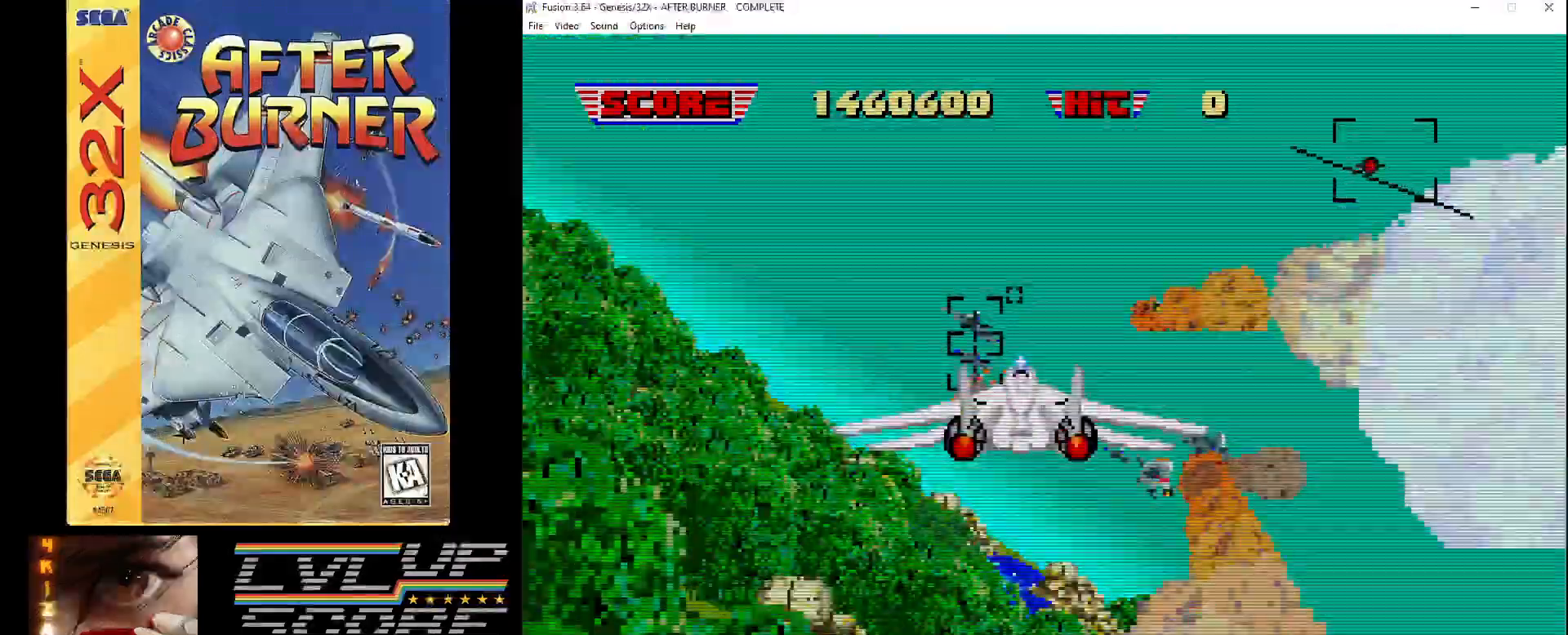
{"buttons": ["A", "DPAD_DOWN", "DPAD_RIGHT"], "events": [[17, "DPAD_DOWN", "up"], [17, "DPAD_UP", "down"], [133, "DPAD_UP", "up"], [150, "DPAD_DOWN", "down"]]}
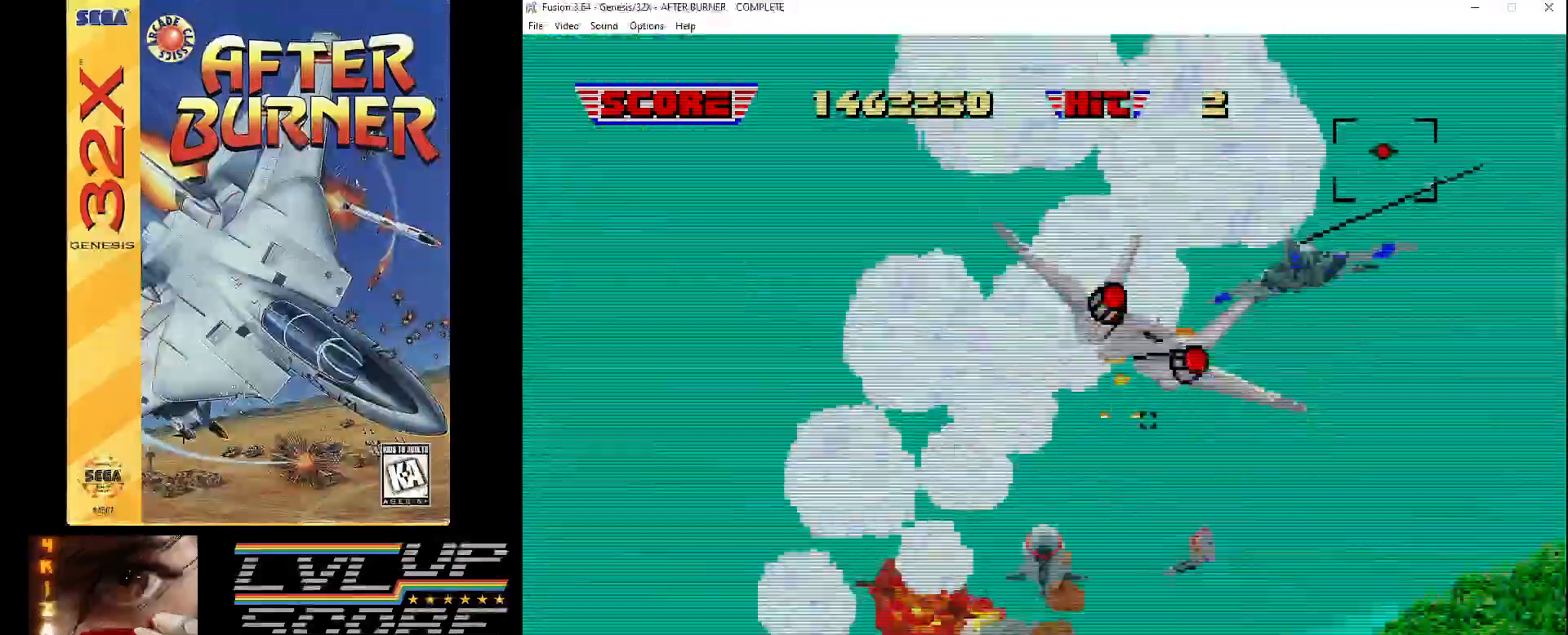
{"buttons": ["A", "DPAD_UP"], "events": [[50, "DPAD_DOWN", "up"], [67, "DPAD_UP", "down"], [167, "DPAD_RIGHT", "up"], [300, "DPAD_LEFT", "down"], [483, "DPAD_LEFT", "up"]]}
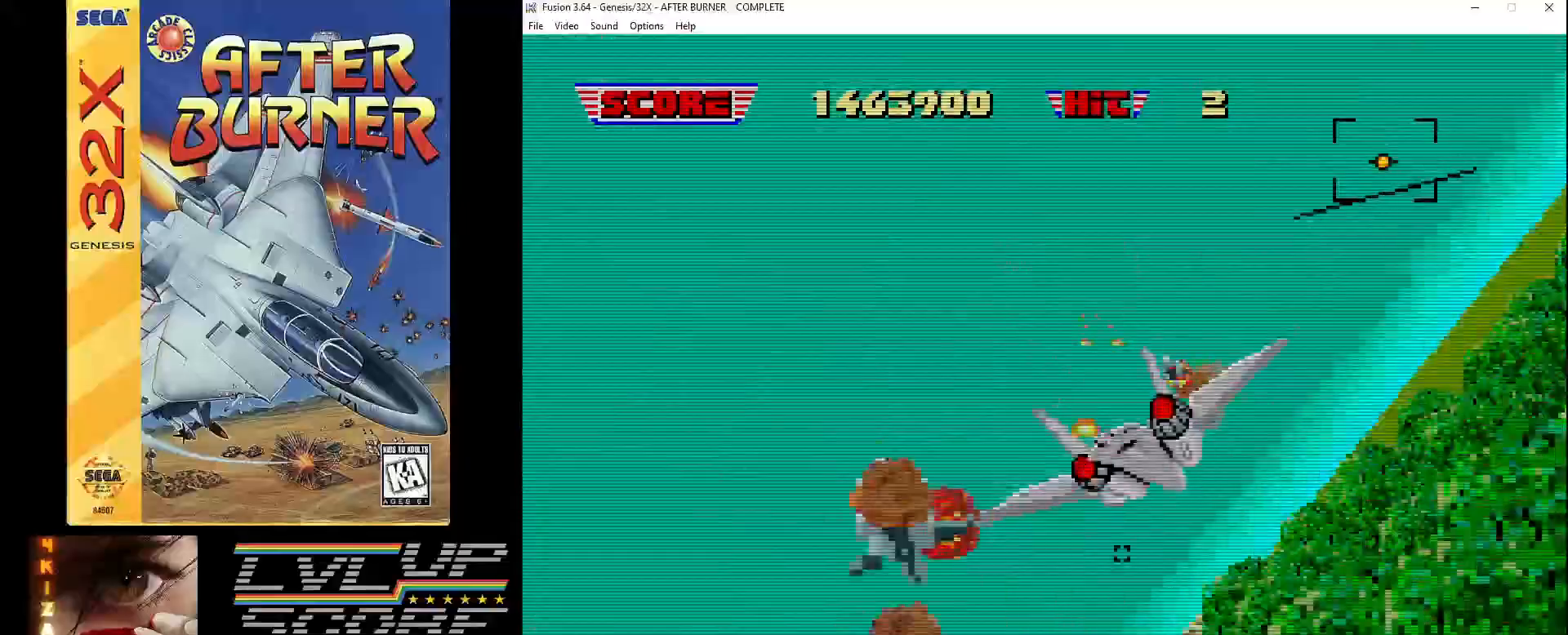
{"buttons": ["DPAD_DOWN", "DPAD_LEFT"], "events": [[17, "DPAD_LEFT", "down"], [200, "DPAD_LEFT", "up"], [233, "DPAD_LEFT", "down"], [333, "DPAD_DOWN", "down"], [333, "DPAD_UP", "up"], [417, "A", "up"]]}
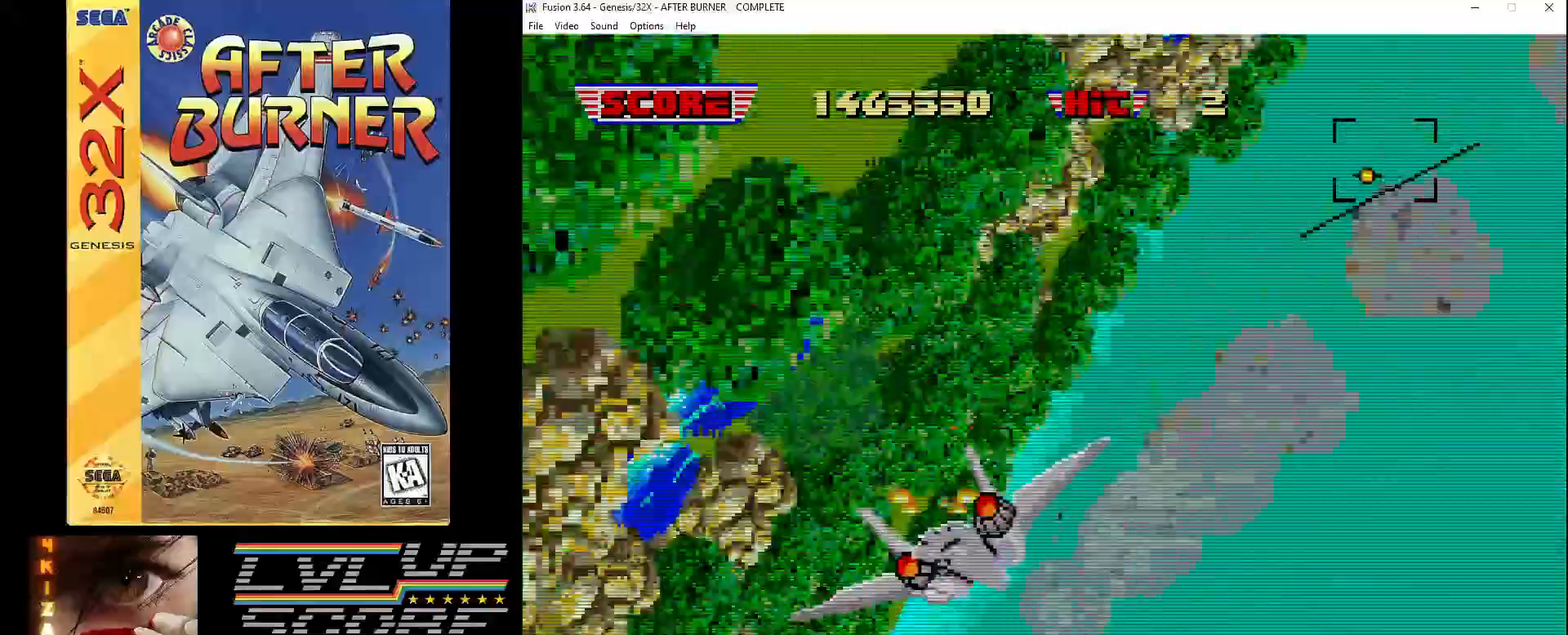
{"buttons": ["DPAD_LEFT"], "events": [[50, "DPAD_LEFT", "up"], [83, "A", "down"], [183, "A", "up"], [183, "DPAD_RIGHT", "down"], [233, "DPAD_RIGHT", "up"], [350, "DPAD_LEFT", "down"], [383, "B", "down"], [450, "DPAD_DOWN", "up"], [500, "B", "up"]]}
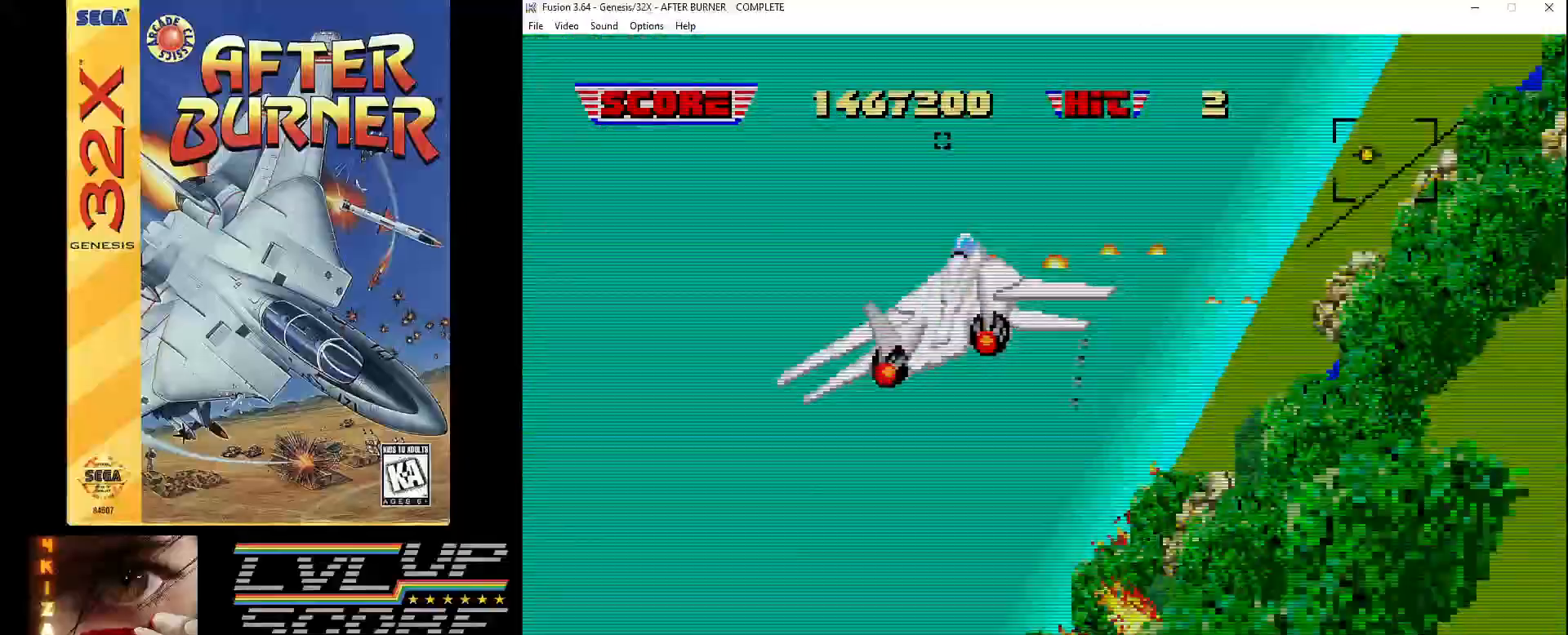
{"buttons": []}
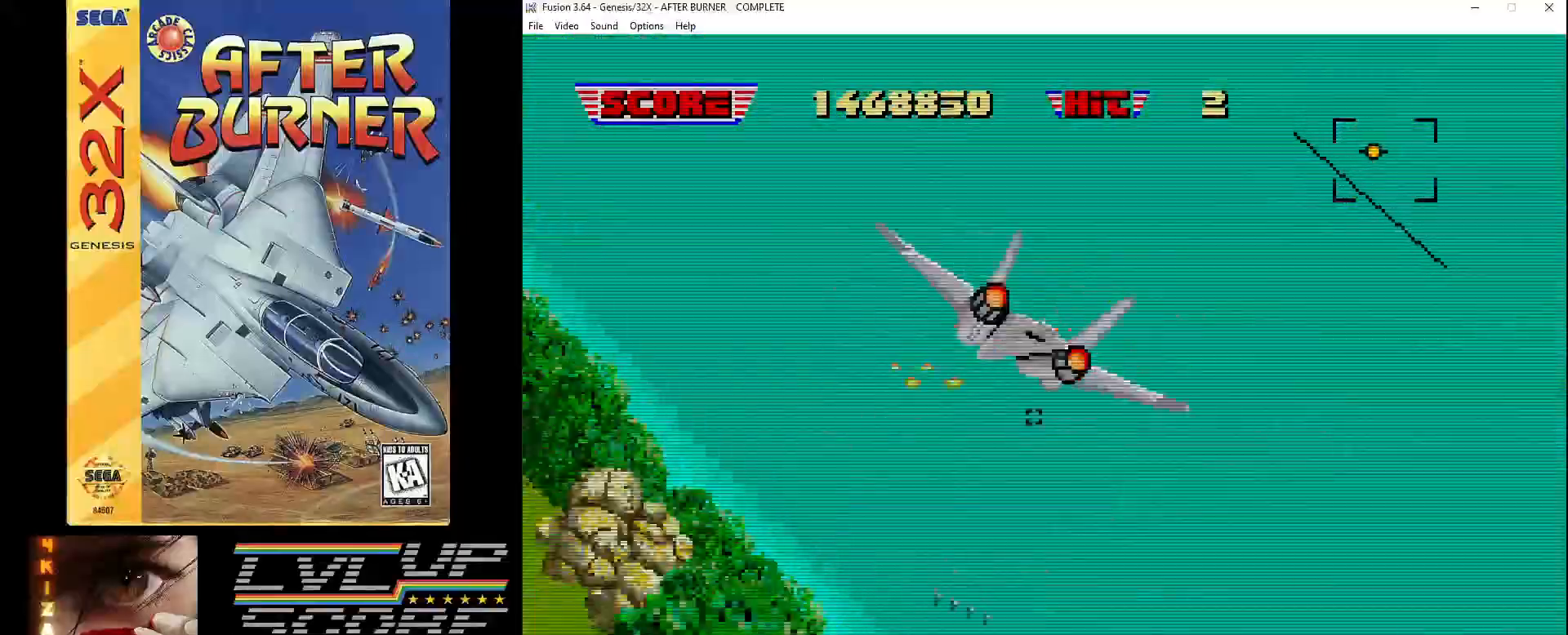
{"buttons": [], "events": [[200, "DPAD_UP", "down"], [217, "DPAD_LEFT", "down"], [333, "DPAD_LEFT", "up"], [483, "DPAD_UP", "up"]]}
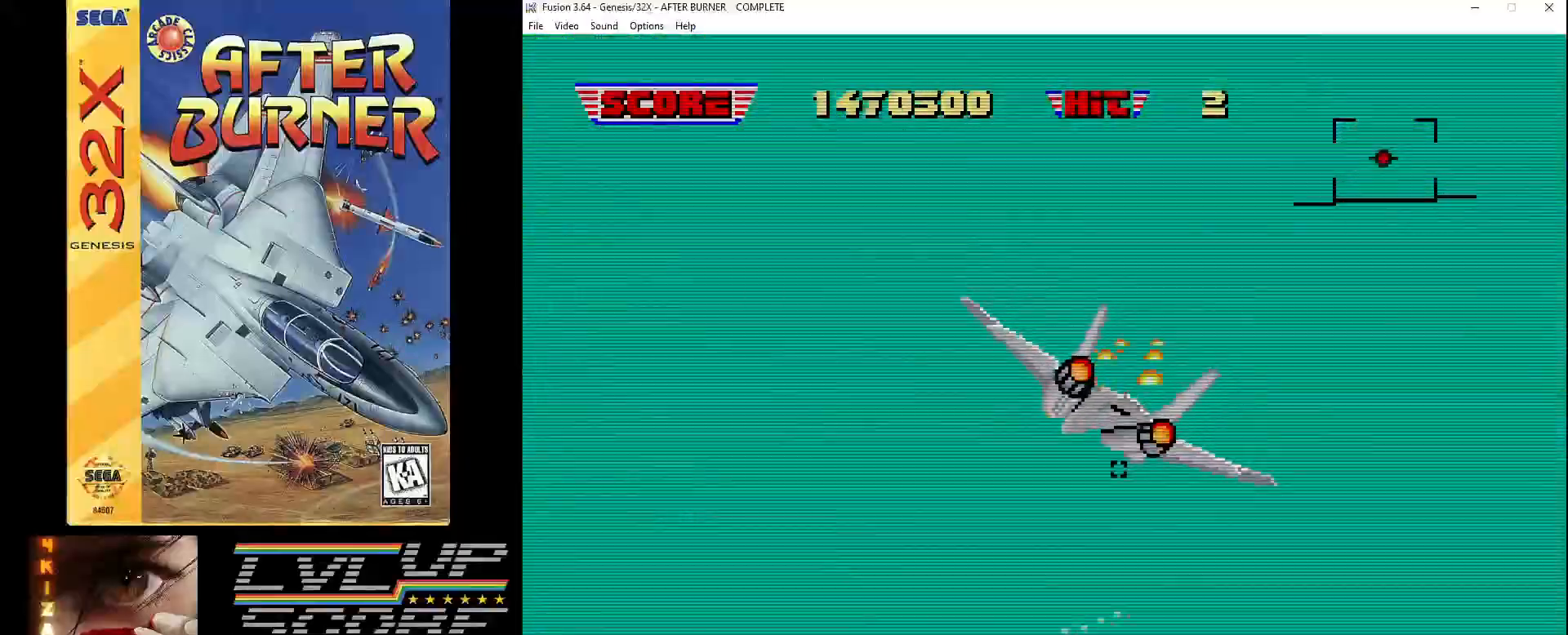
{"buttons": [], "events": []}
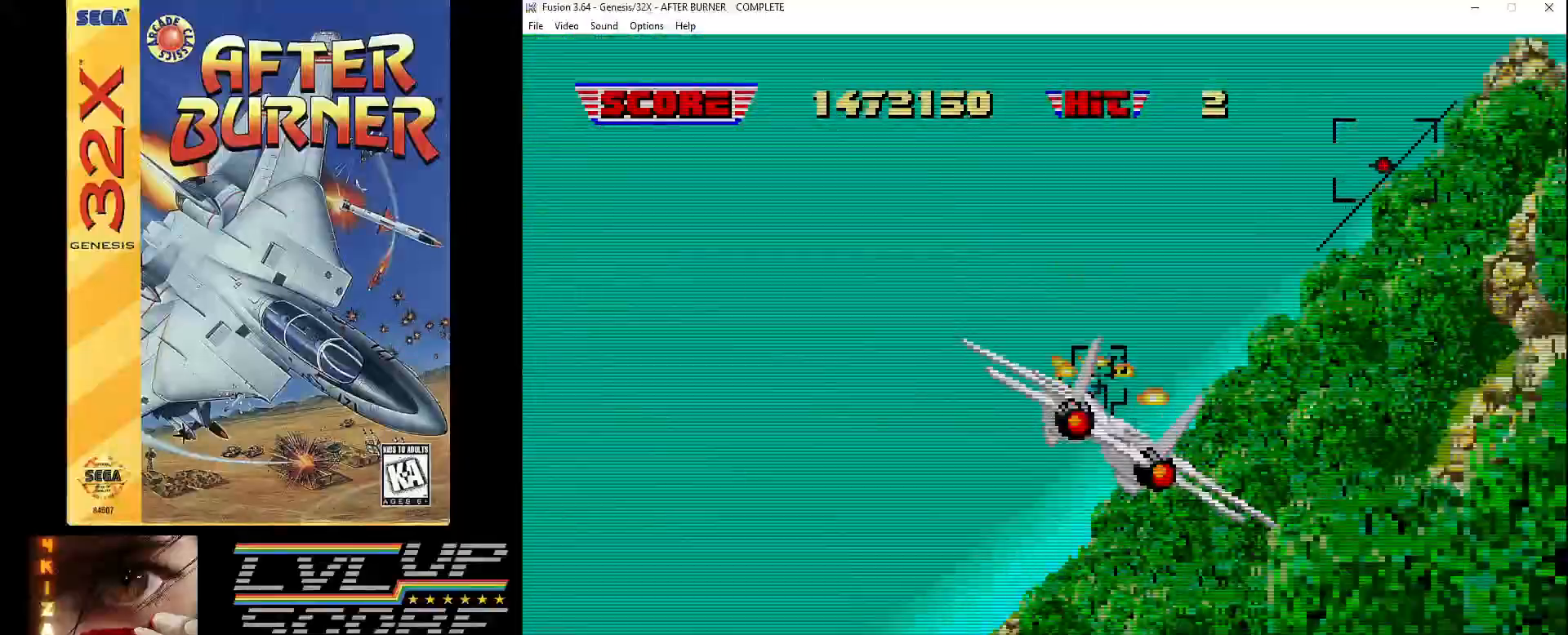
{"buttons": ["B"], "events": [[50, "B", "down"], [133, "DPAD_DOWN", "down"], [150, "B", "up"], [217, "B", "down"], [300, "B", "up"], [350, "B", "down"], [367, "DPAD_DOWN", "up"], [450, "B", "up"], [500, "B", "down"]]}
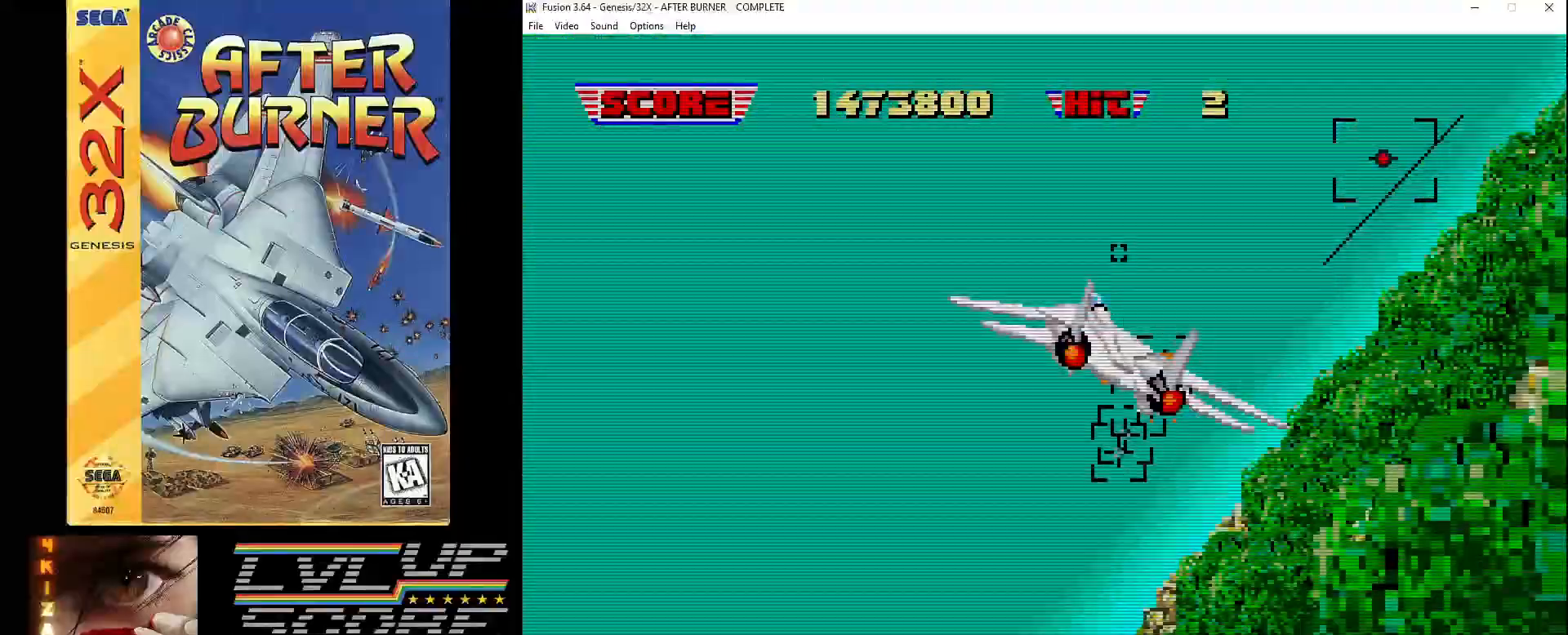
{"buttons": ["B", "DPAD_UP", "DPAD_RIGHT"], "events": [[100, "B", "up"], [133, "B", "down"], [233, "B", "up"], [283, "B", "down"], [367, "B", "up"], [417, "B", "down"], [433, "DPAD_LEFT", "down"], [433, "DPAD_UP", "down"], [467, "DPAD_LEFT", "up"], [500, "DPAD_RIGHT", "down"]]}
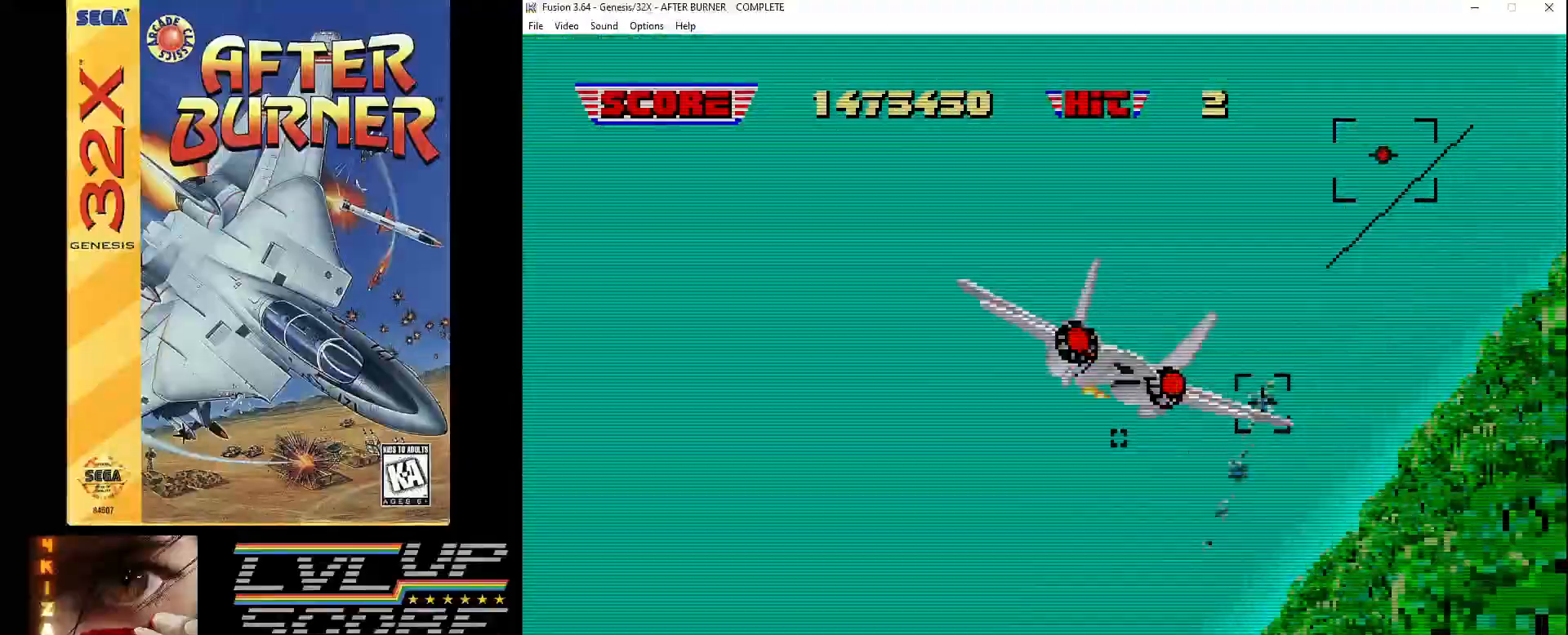
{"buttons": ["A", "DPAD_DOWN", "DPAD_RIGHT"], "events": [[17, "B", "up"], [83, "B", "down"], [150, "B", "up"], [183, "DPAD_UP", "up"], [250, "DPAD_DOWN", "down"], [267, "A", "down"]]}
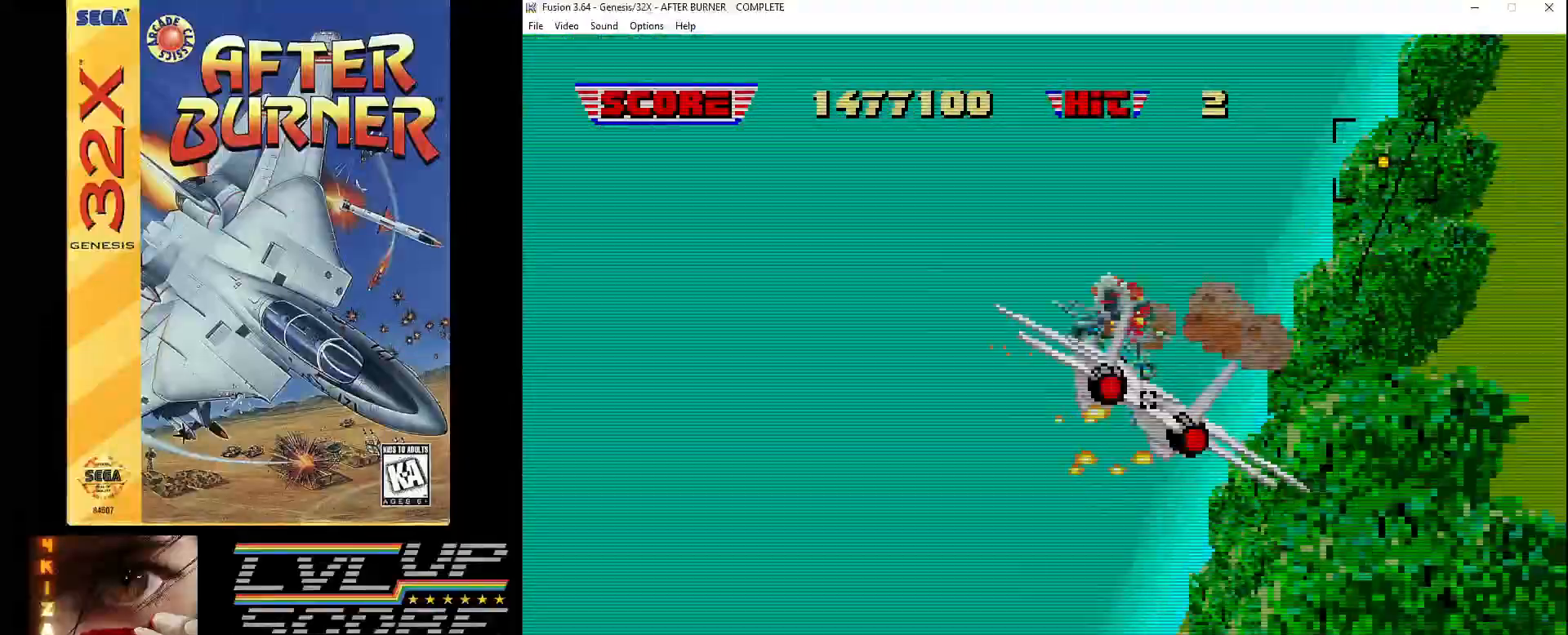
{"buttons": ["A", "DPAD_UP", "DPAD_RIGHT"], "events": [[217, "DPAD_DOWN", "up"], [250, "DPAD_UP", "down"]]}
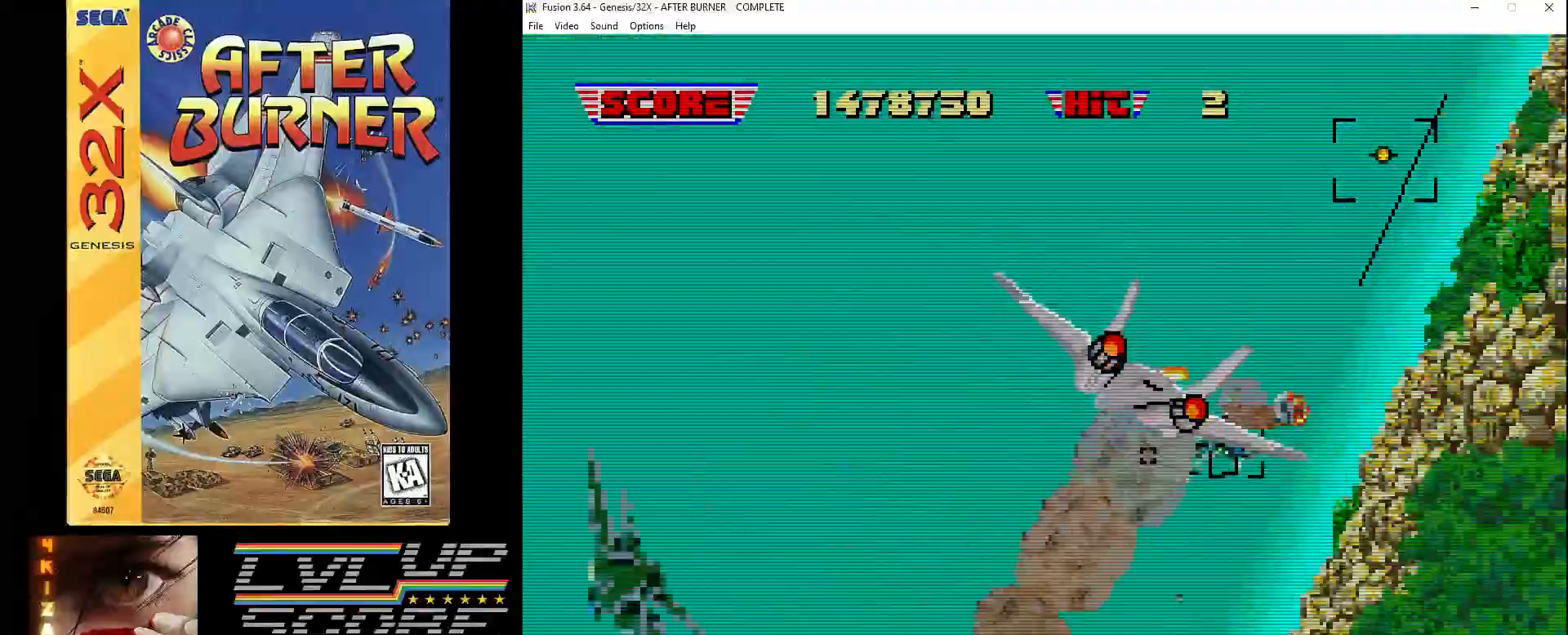
{"buttons": ["A", "DPAD_UP", "DPAD_LEFT"], "events": [[117, "DPAD_RIGHT", "up"], [133, "A", "up"], [217, "A", "down"], [300, "DPAD_LEFT", "down"]]}
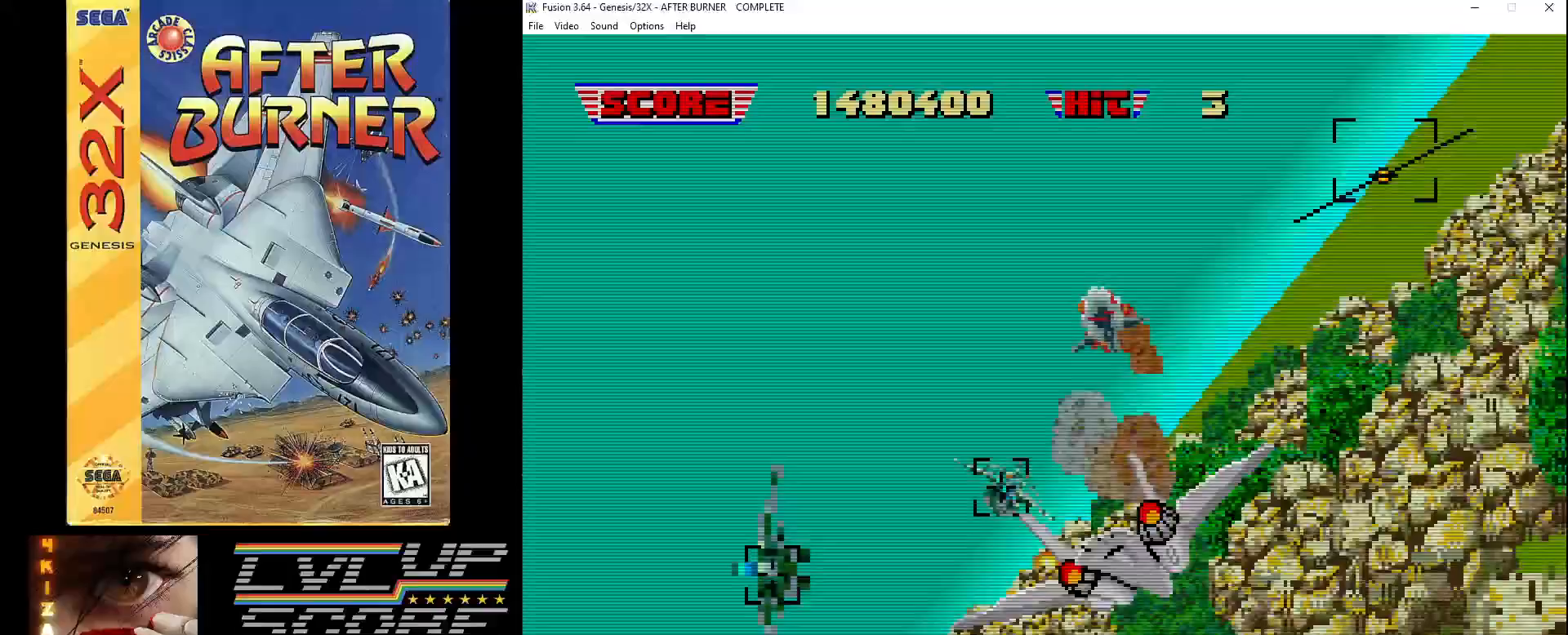
{"buttons": ["A", "DPAD_DOWN"], "events": [[100, "DPAD_UP", "up"], [133, "DPAD_DOWN", "down"], [183, "A", "up"], [267, "DPAD_LEFT", "up"], [283, "A", "down"]]}
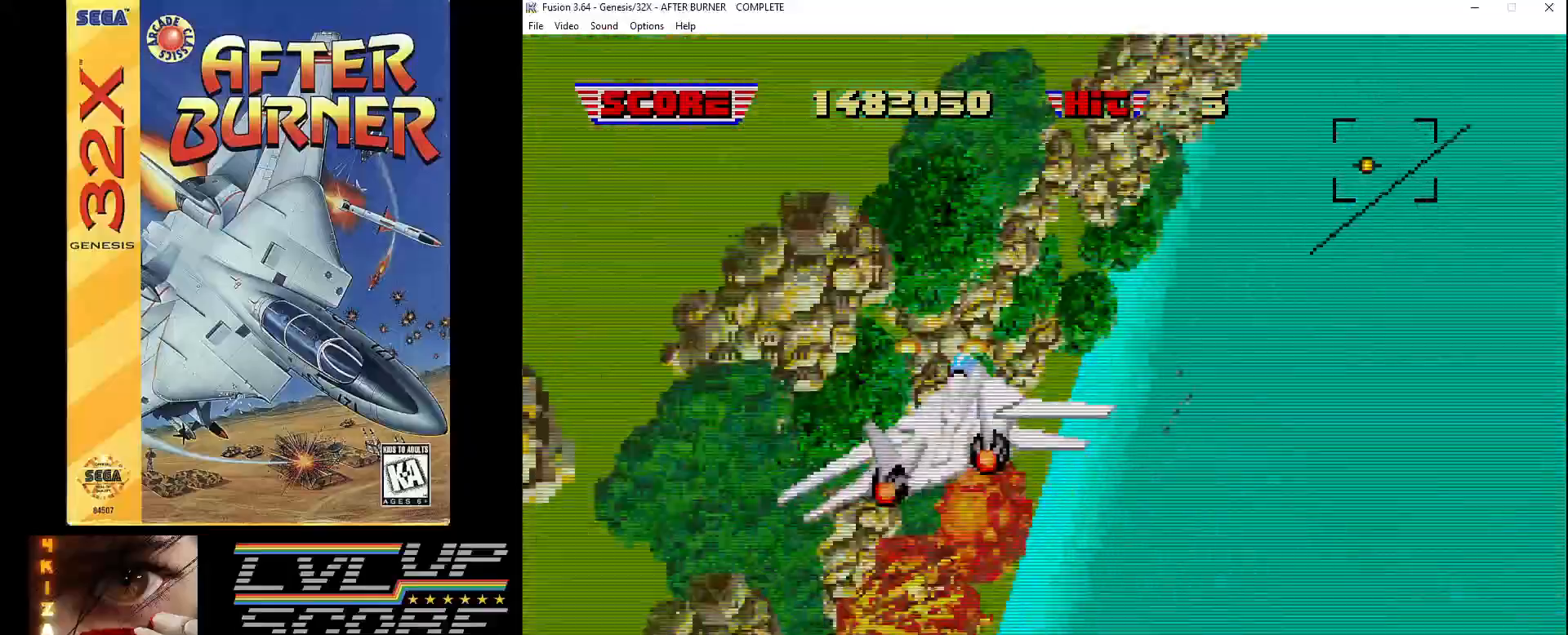
{"buttons": [], "events": [[67, "DPAD_RIGHT", "down"], [83, "A", "up"], [317, "A", "down"], [433, "A", "up"], [433, "DPAD_DOWN", "up"], [450, "DPAD_RIGHT", "up"]]}
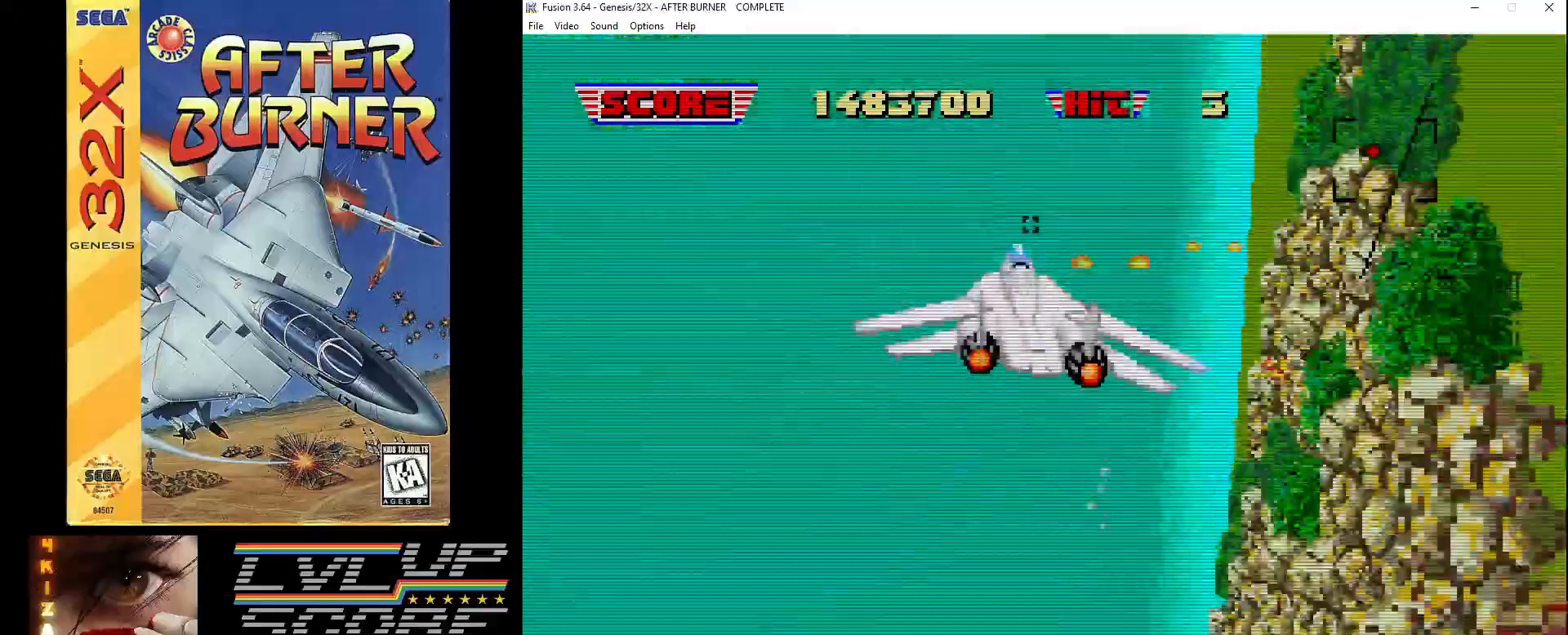
{"buttons": [], "events": [[133, "DPAD_LEFT", "down"], [133, "DPAD_UP", "down"], [233, "DPAD_LEFT", "up"], [483, "DPAD_UP", "up"]]}
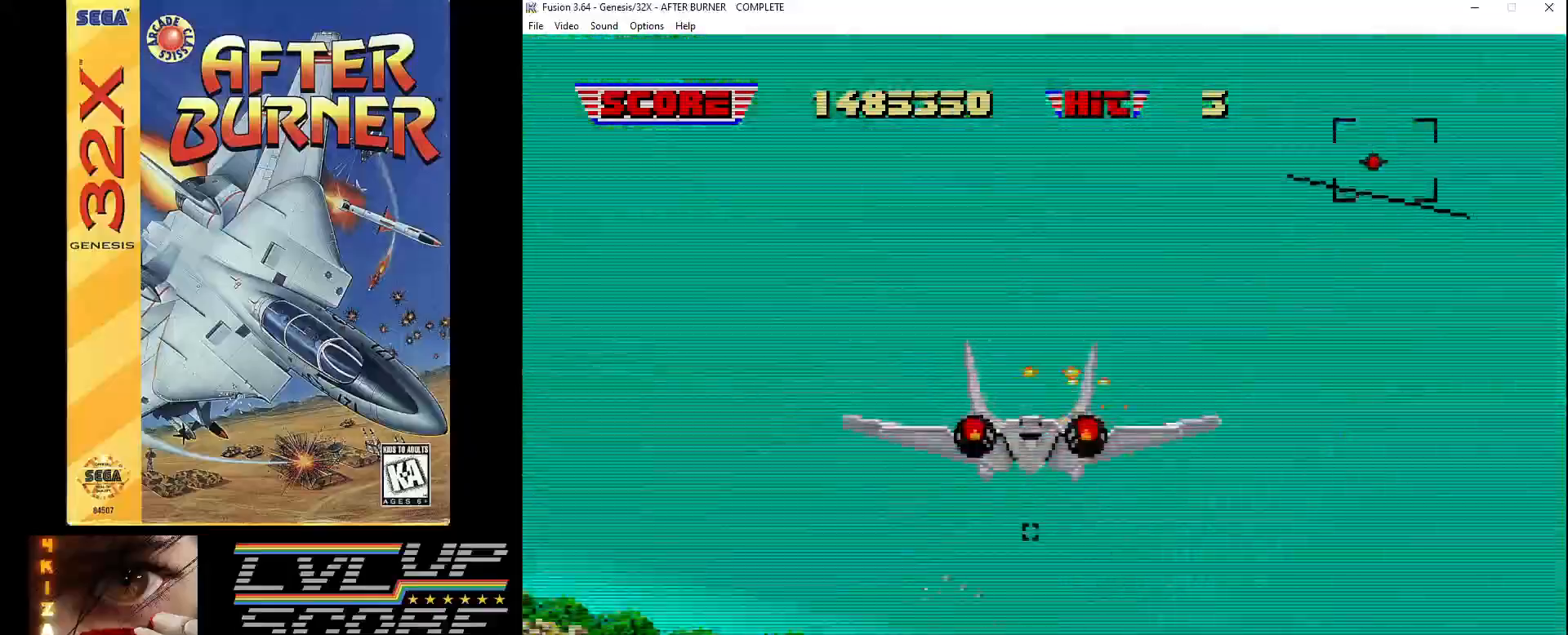
{"buttons": [], "events": [[333, "DPAD_DOWN", "down"], [367, "DPAD_LEFT", "down"], [383, "DPAD_DOWN", "up"], [500, "DPAD_LEFT", "up"]]}